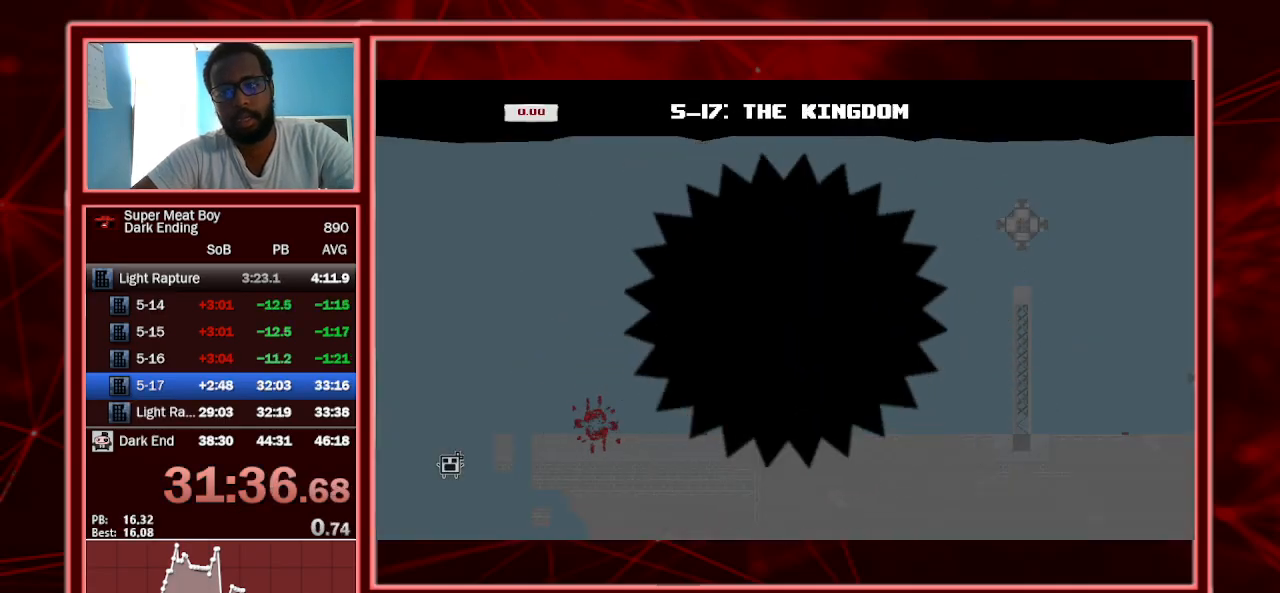
Gameplay with keyboard; each line is a JSON object with the keys held at the frame after it. "events" lists presses ("down") and releases ("up") of "a", "escape", "left", "p", "right", "s", "shift" and "space" between this image and that frame as [ms after this image, input, new state], when the widget could be followed in between. No other keys are recorded. Mouse input is not recorded.
{"keys": ["right", "shift"], "events": []}
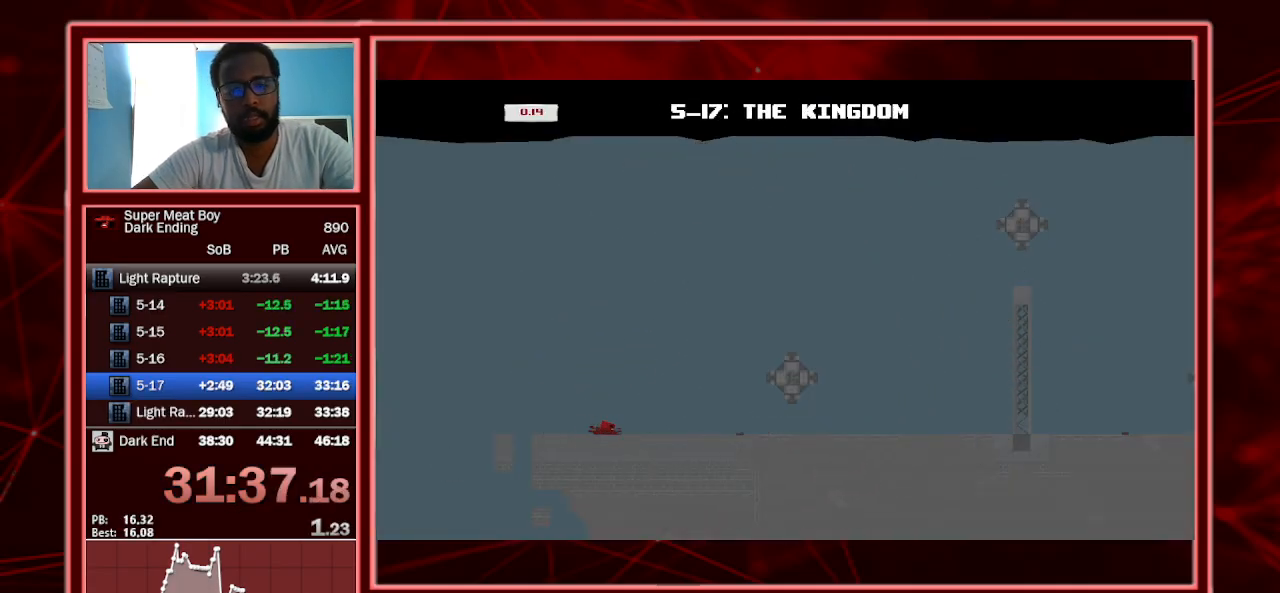
{"keys": ["left", "right", "shift"], "events": [[300, "left", "down"], [333, "left", "up"], [467, "left", "down"]]}
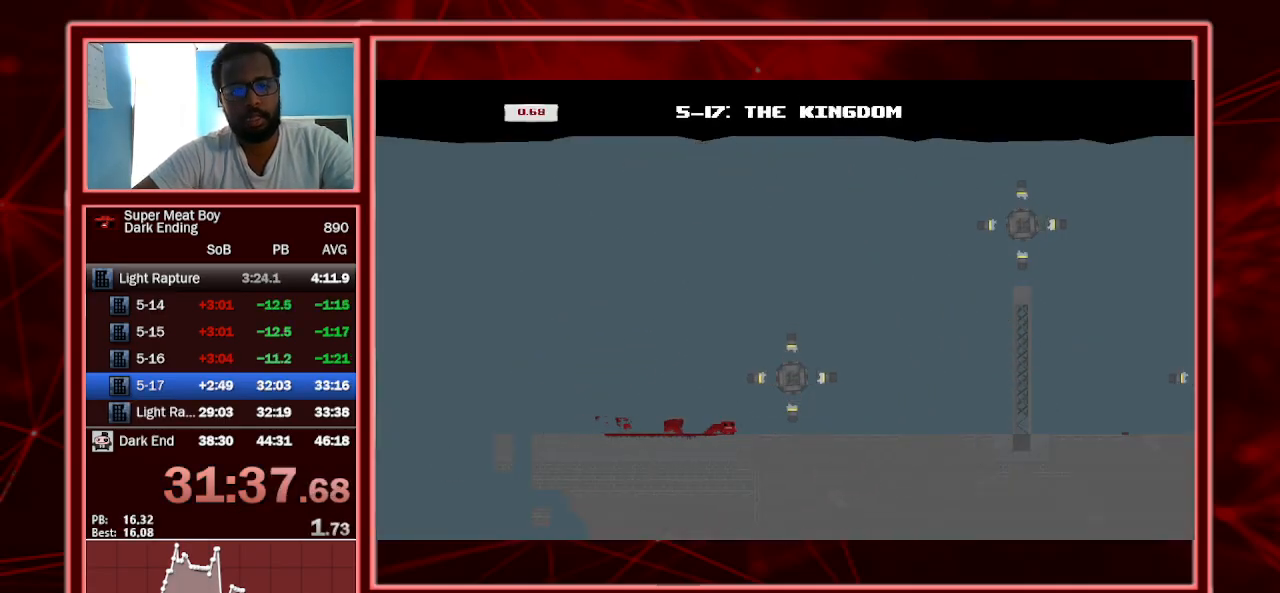
{"keys": ["right", "shift", "space"], "events": [[33, "left", "up"], [200, "space", "down"]]}
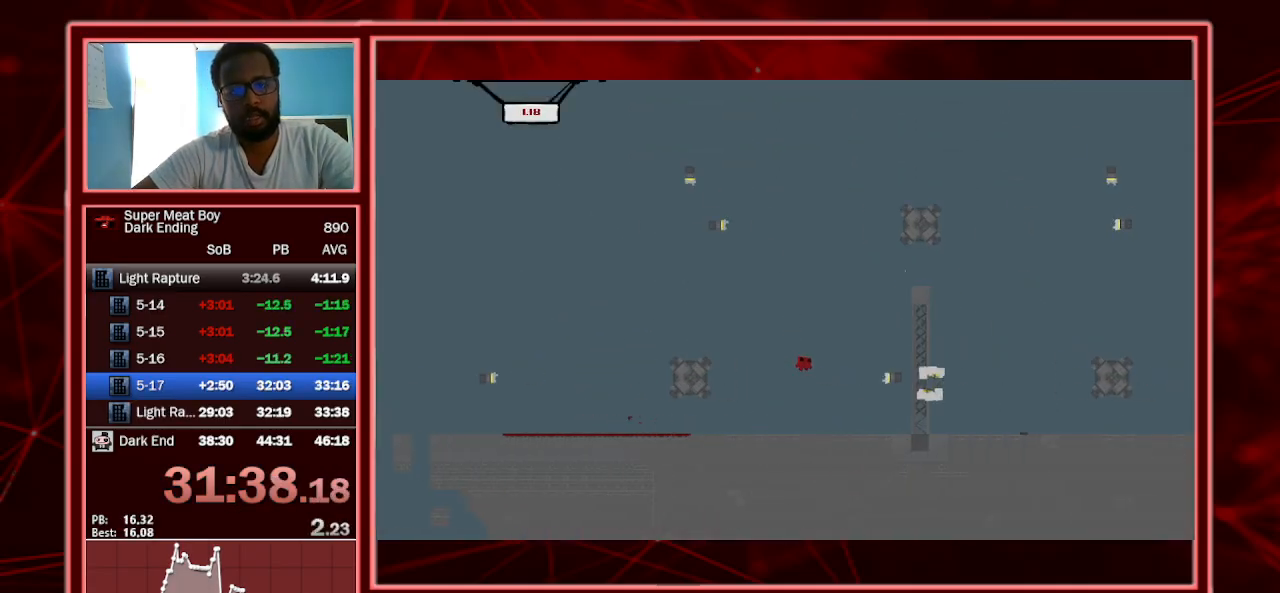
{"keys": ["right", "shift", "space"], "events": [[333, "space", "up"], [367, "shift", "up"], [400, "shift", "down"], [400, "space", "down"]]}
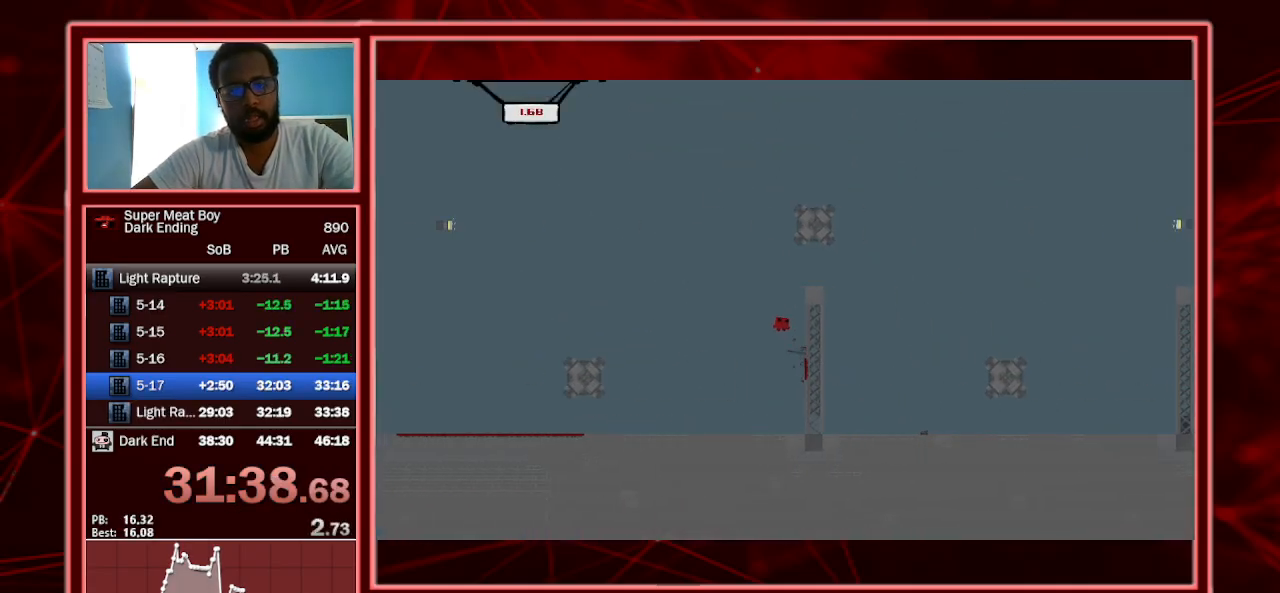
{"keys": ["right", "shift"], "events": [[433, "space", "up"]]}
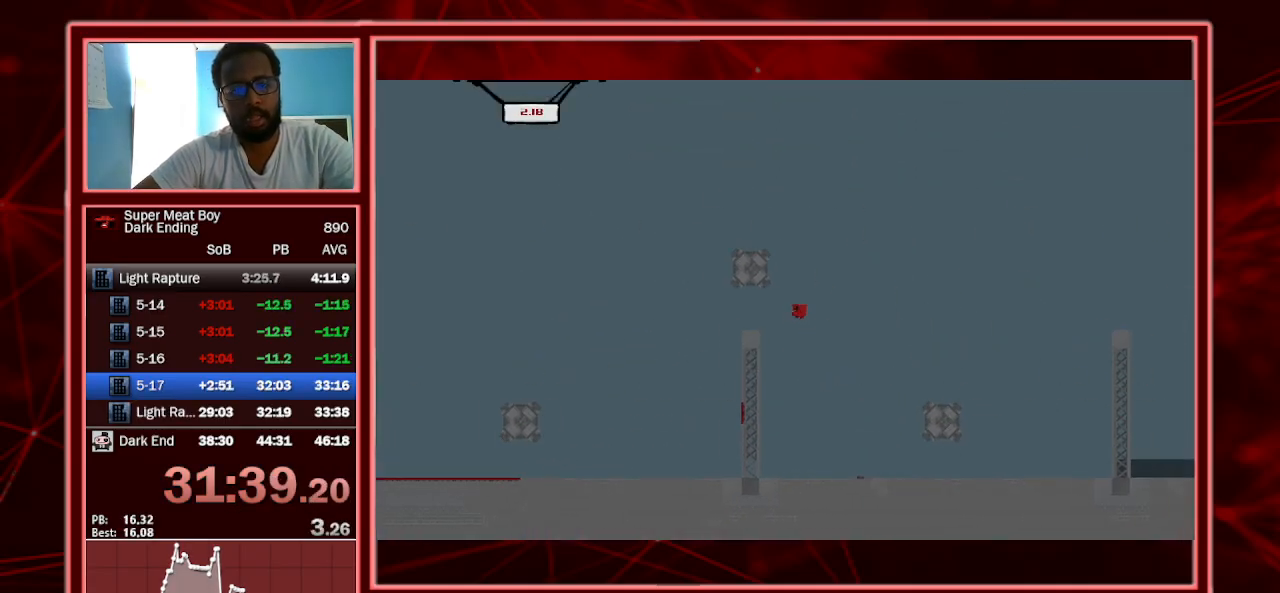
{"keys": ["right", "shift"], "events": [[33, "left", "down"], [33, "right", "up"], [367, "left", "up"], [500, "right", "down"]]}
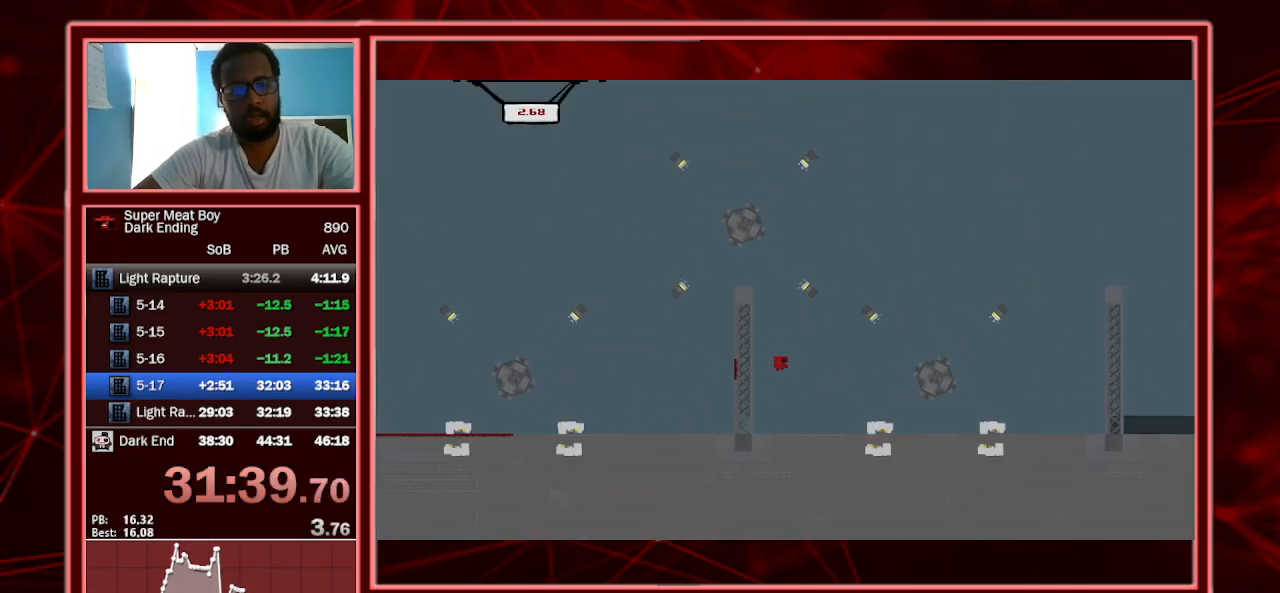
{"keys": ["right", "shift"], "events": []}
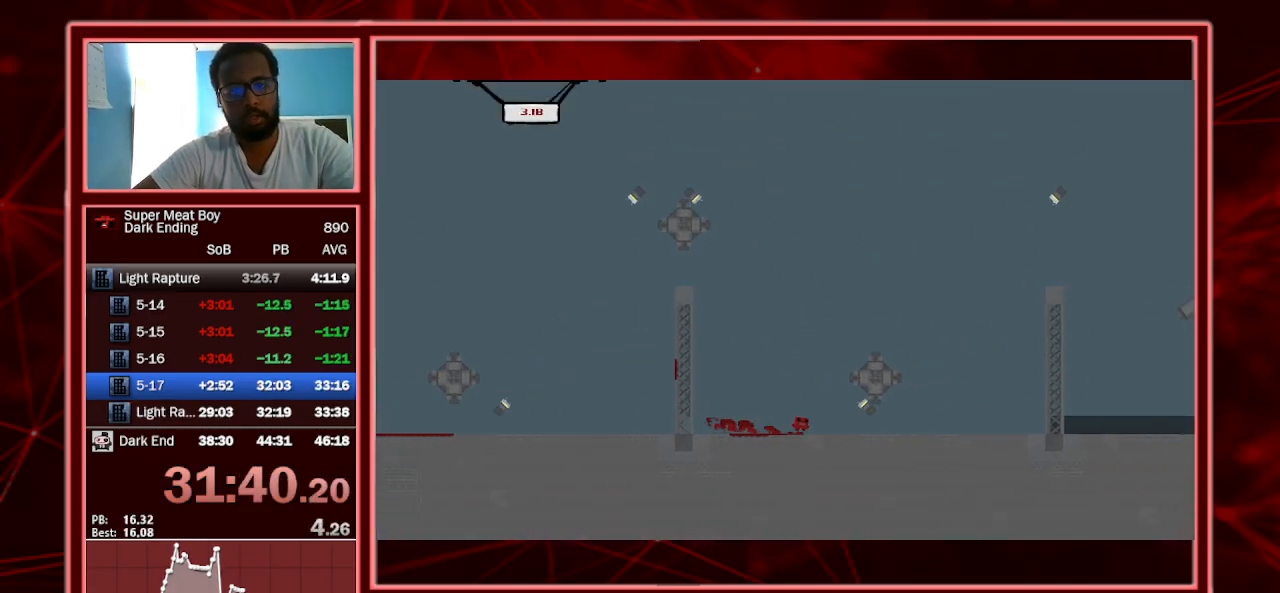
{"keys": ["right", "shift", "space"], "events": [[67, "space", "down"]]}
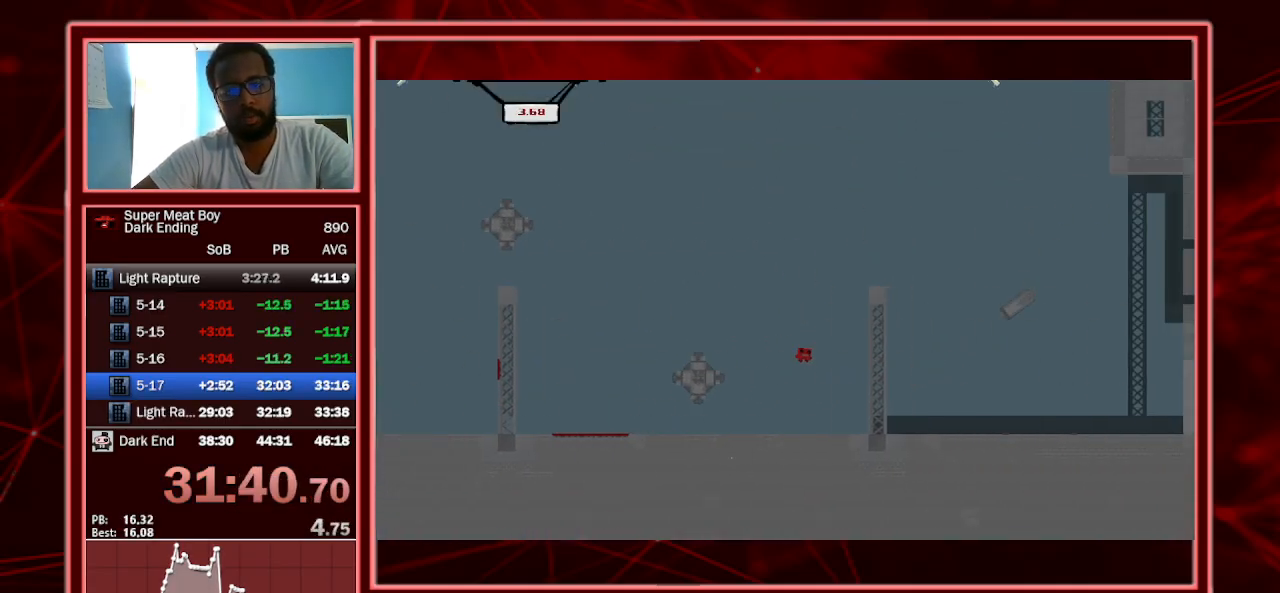
{"keys": ["right", "shift", "space"], "events": [[233, "shift", "up"], [300, "shift", "down"]]}
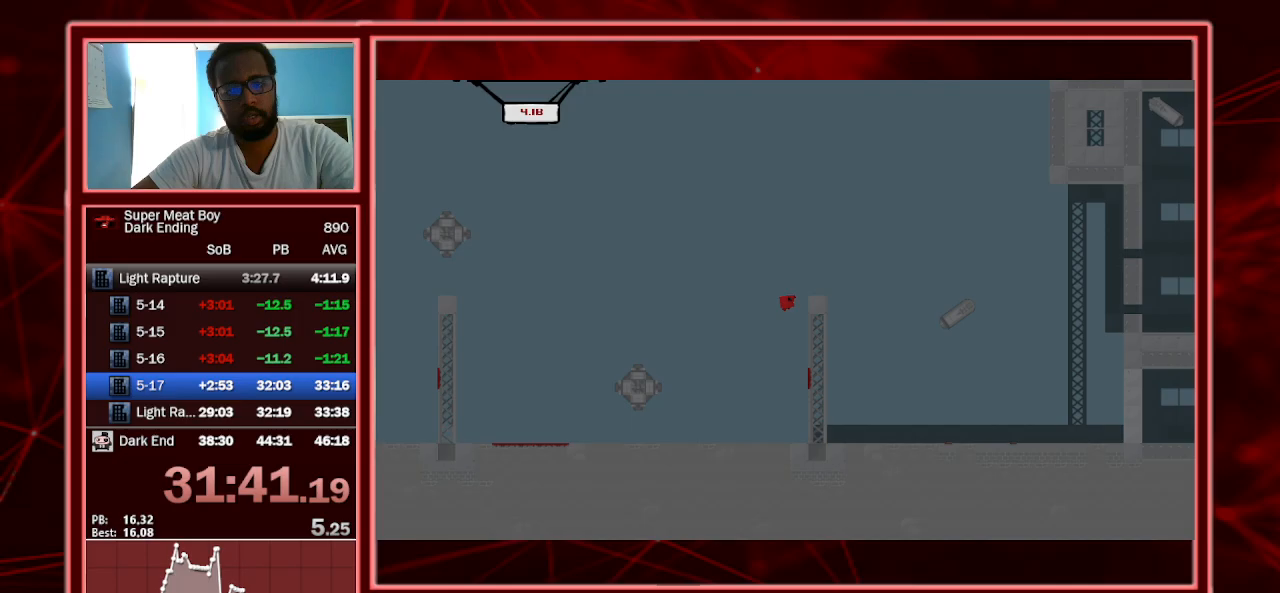
{"keys": ["left", "shift"], "events": [[267, "space", "up"], [333, "right", "up"], [367, "left", "down"]]}
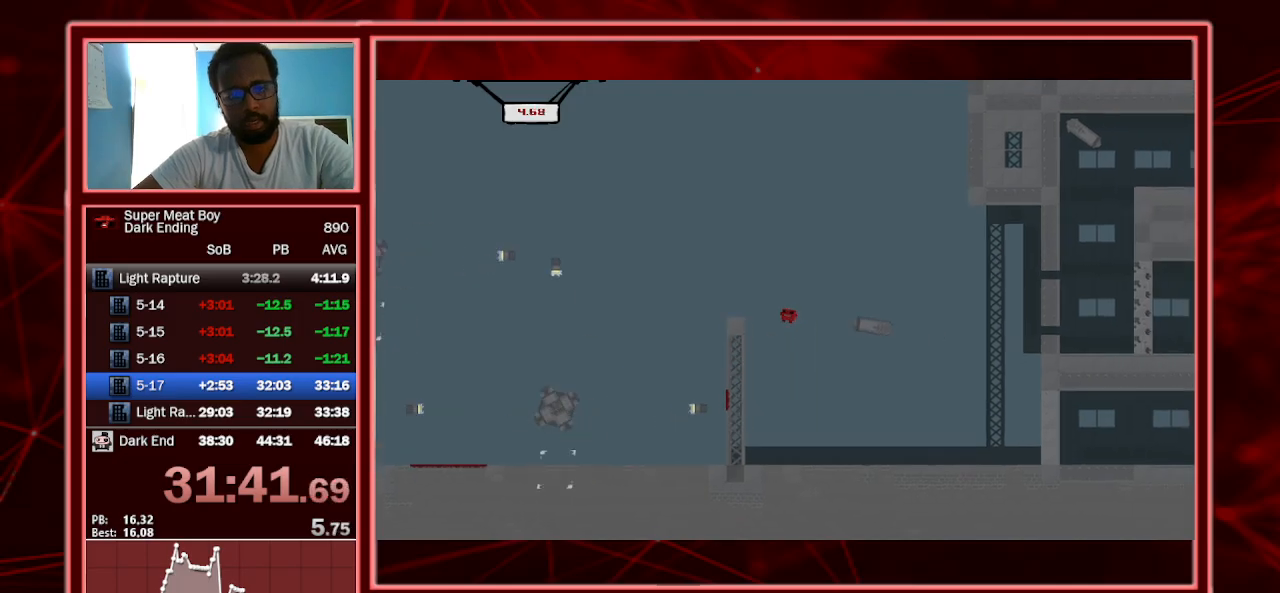
{"keys": ["right", "shift"], "events": [[100, "left", "up"], [200, "right", "down"]]}
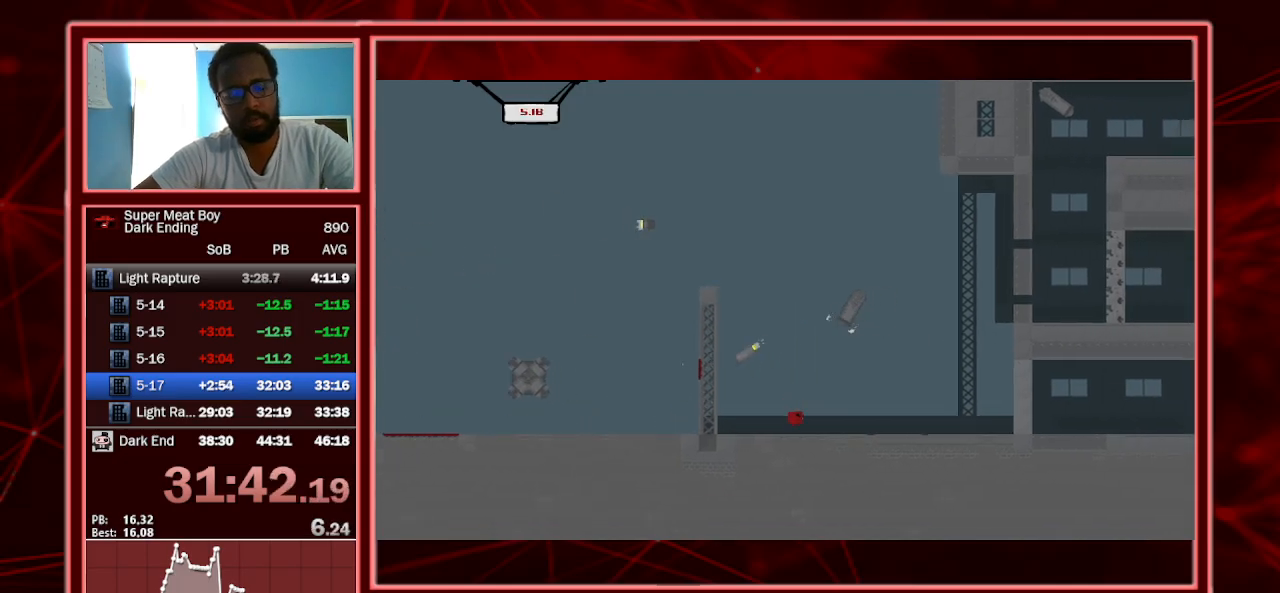
{"keys": ["right", "shift"], "events": []}
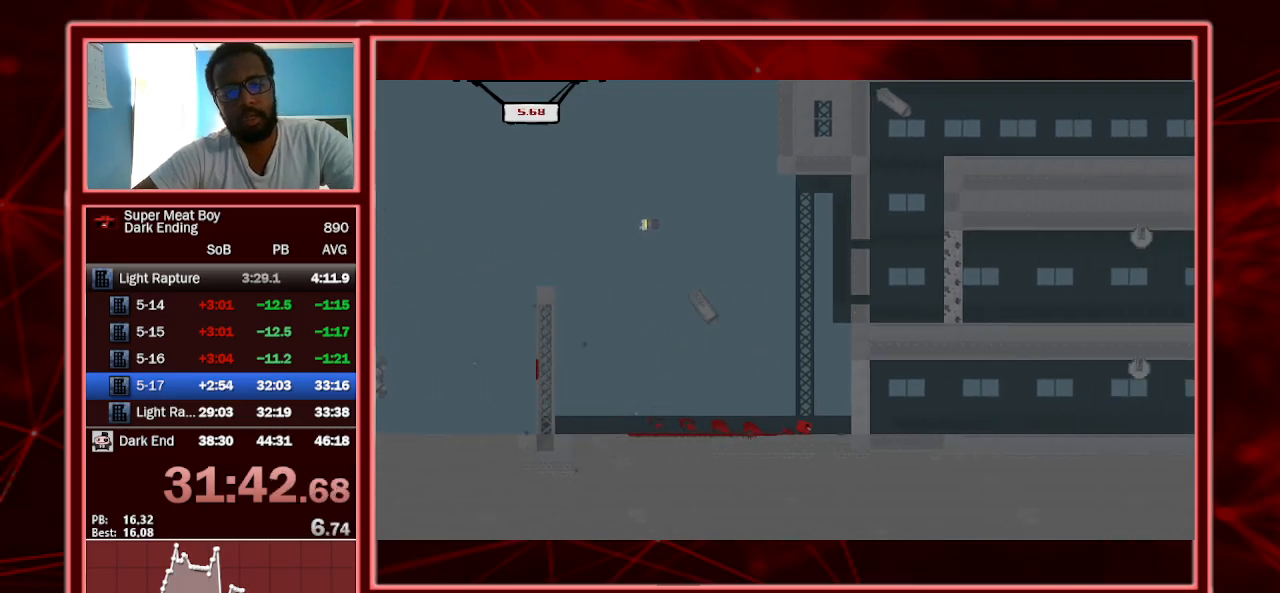
{"keys": ["right", "shift"], "events": []}
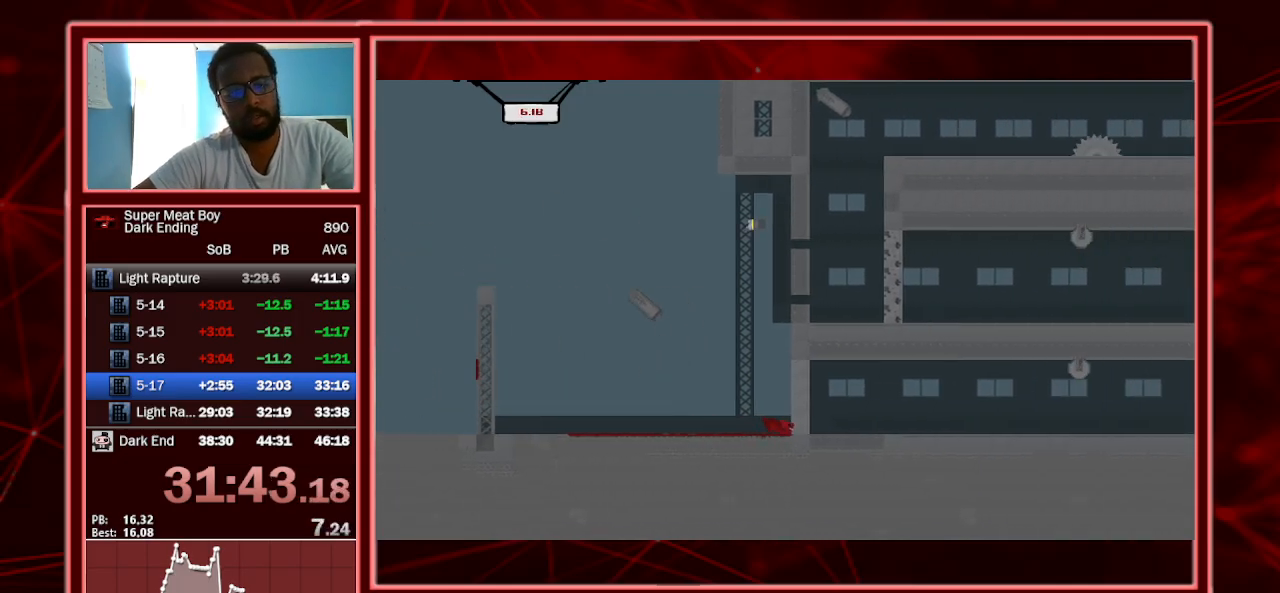
{"keys": ["right", "shift"], "events": []}
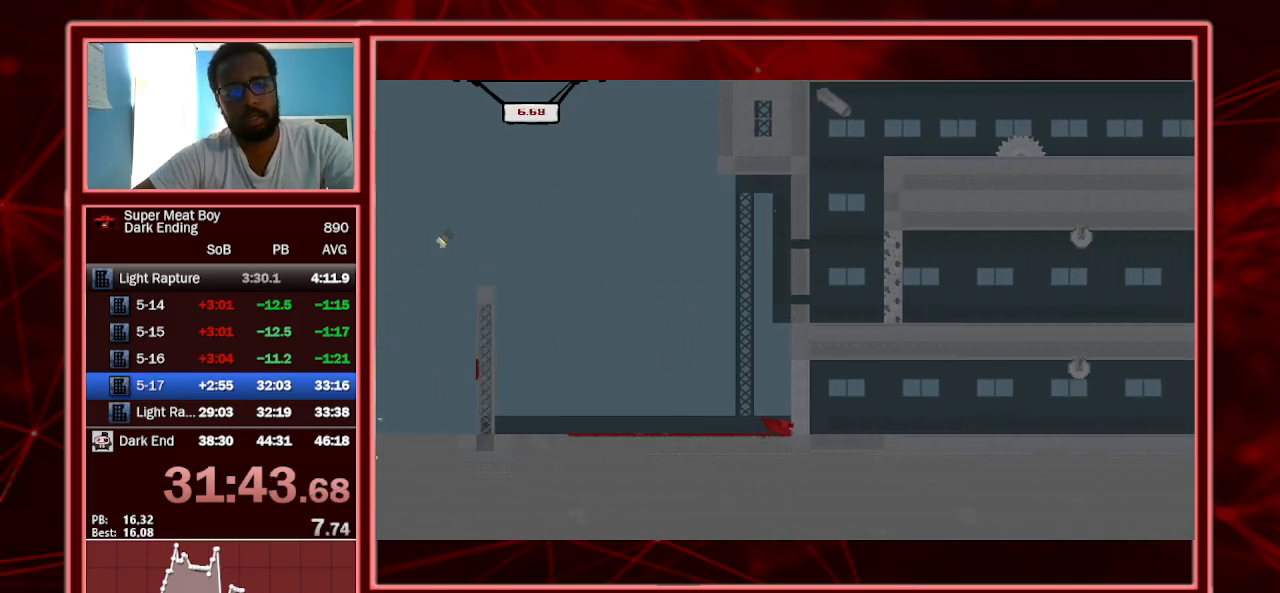
{"keys": ["right", "shift"], "events": [[67, "space", "down"], [367, "space", "up"]]}
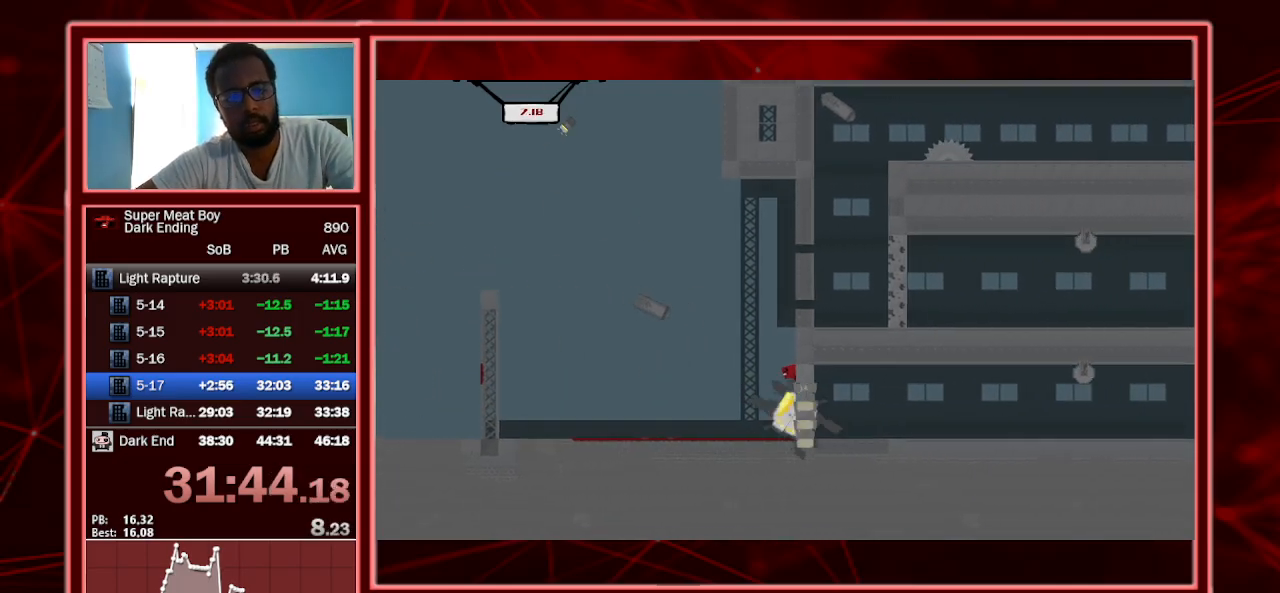
{"keys": ["right", "shift"], "events": []}
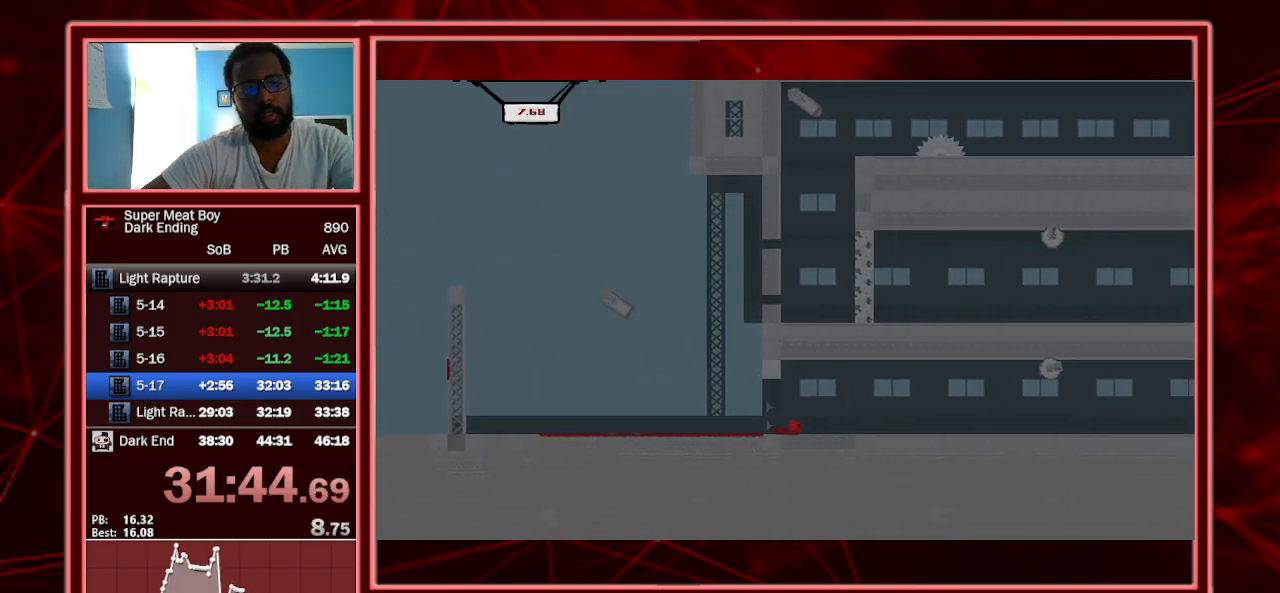
{"keys": ["right", "shift"], "events": []}
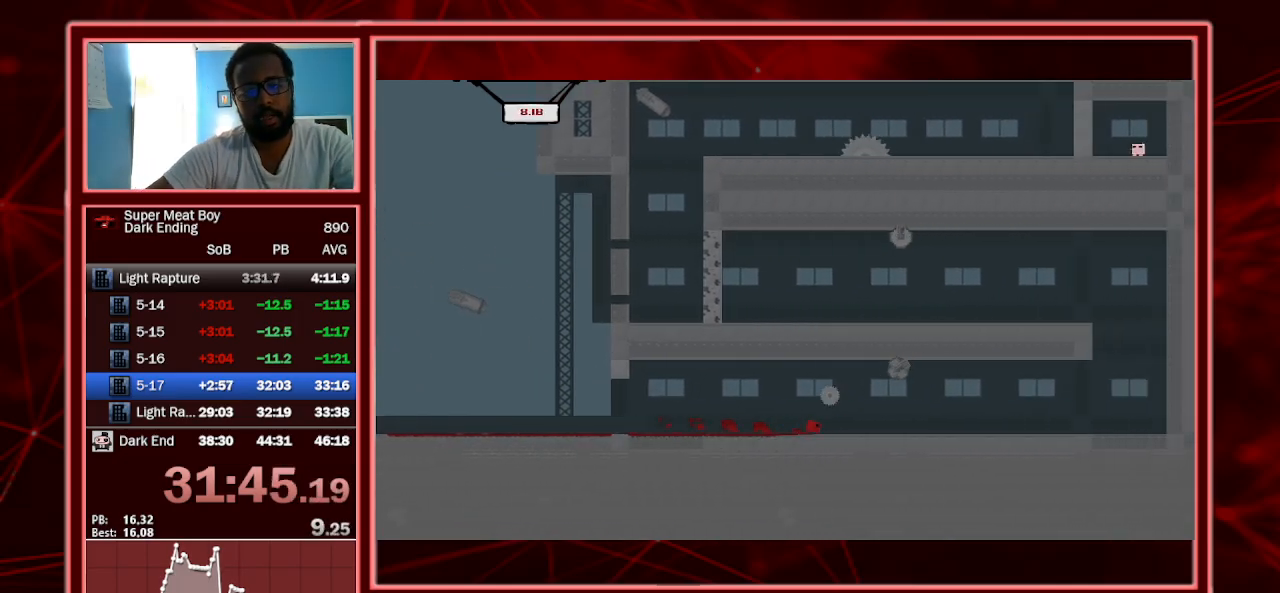
{"keys": ["right", "shift"], "events": []}
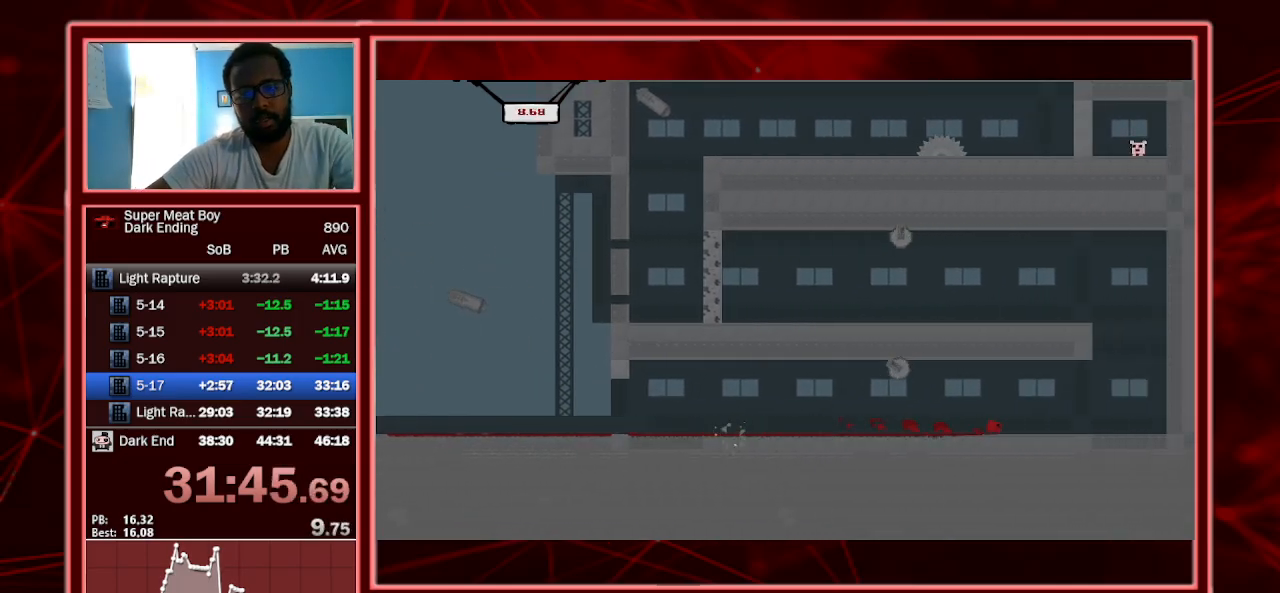
{"keys": ["right", "shift", "space"], "events": [[133, "space", "down"]]}
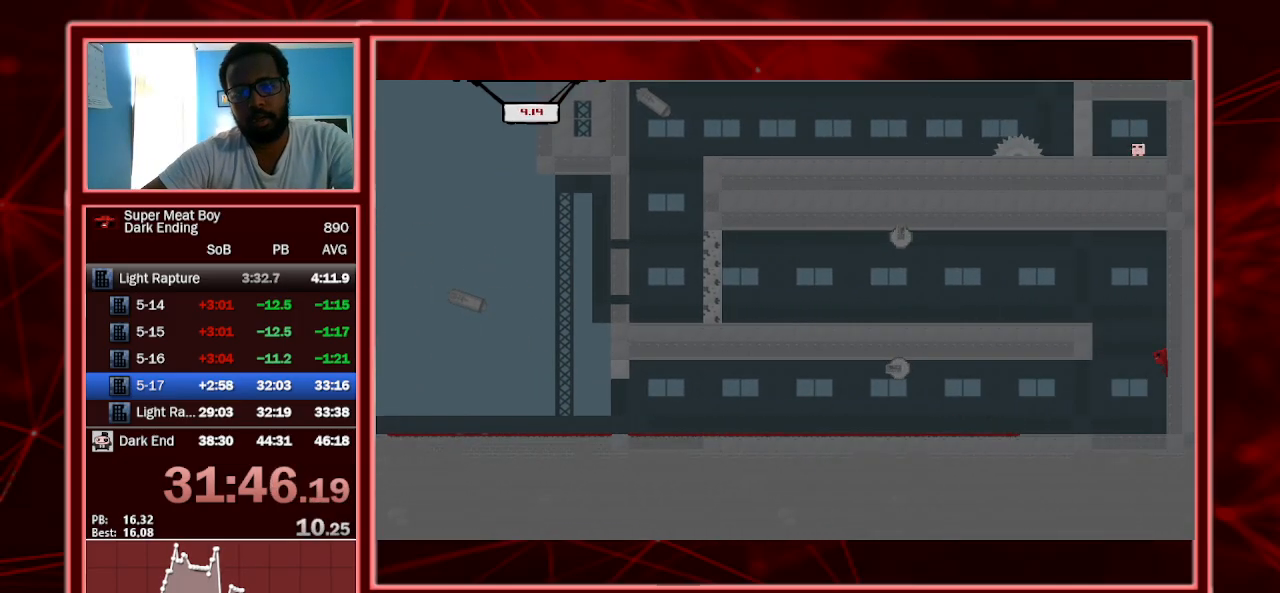
{"keys": ["left", "shift"], "events": [[67, "space", "up"], [100, "left", "down"], [100, "right", "up"], [100, "space", "down"], [300, "space", "up"]]}
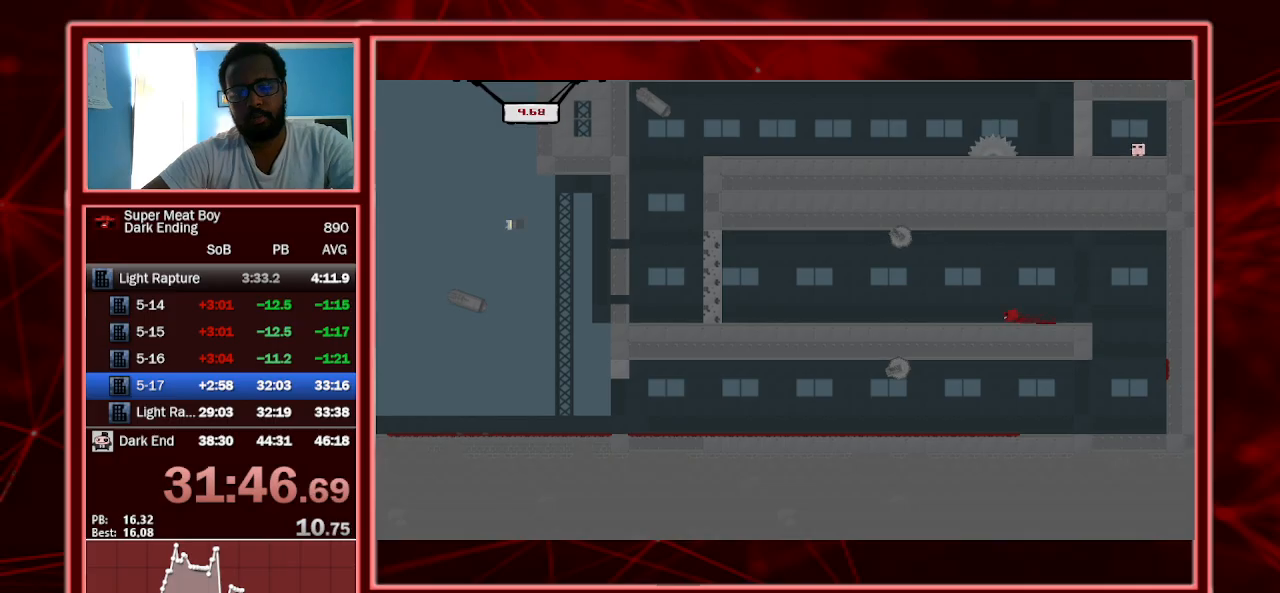
{"keys": ["left", "shift"], "events": []}
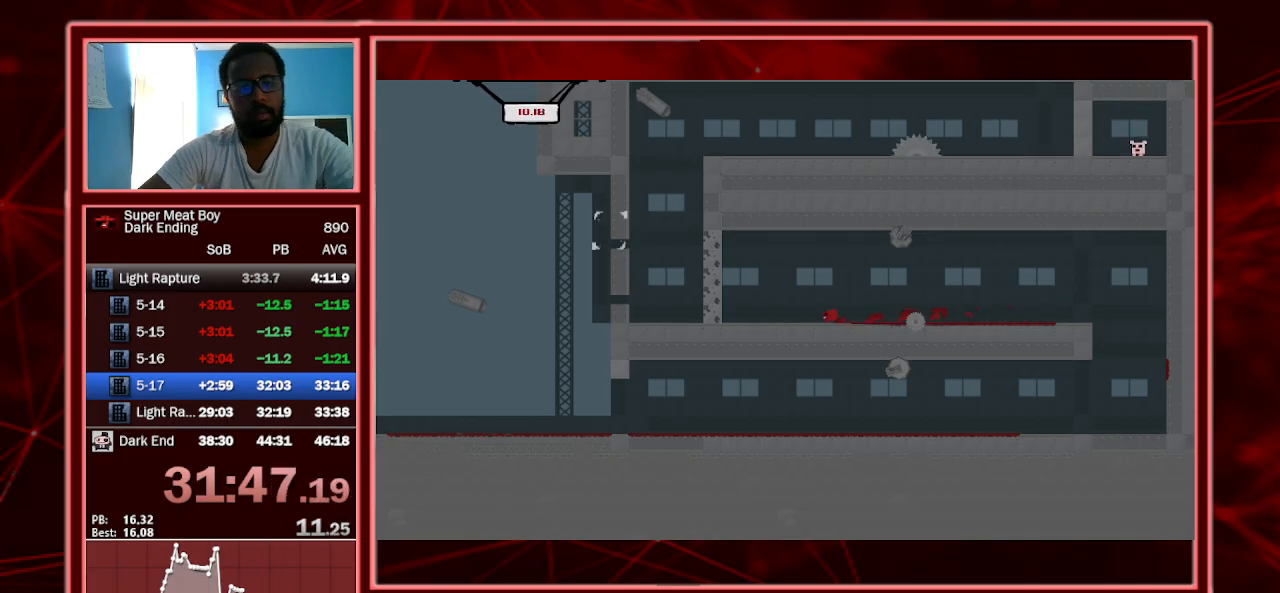
{"keys": ["left", "shift"], "events": []}
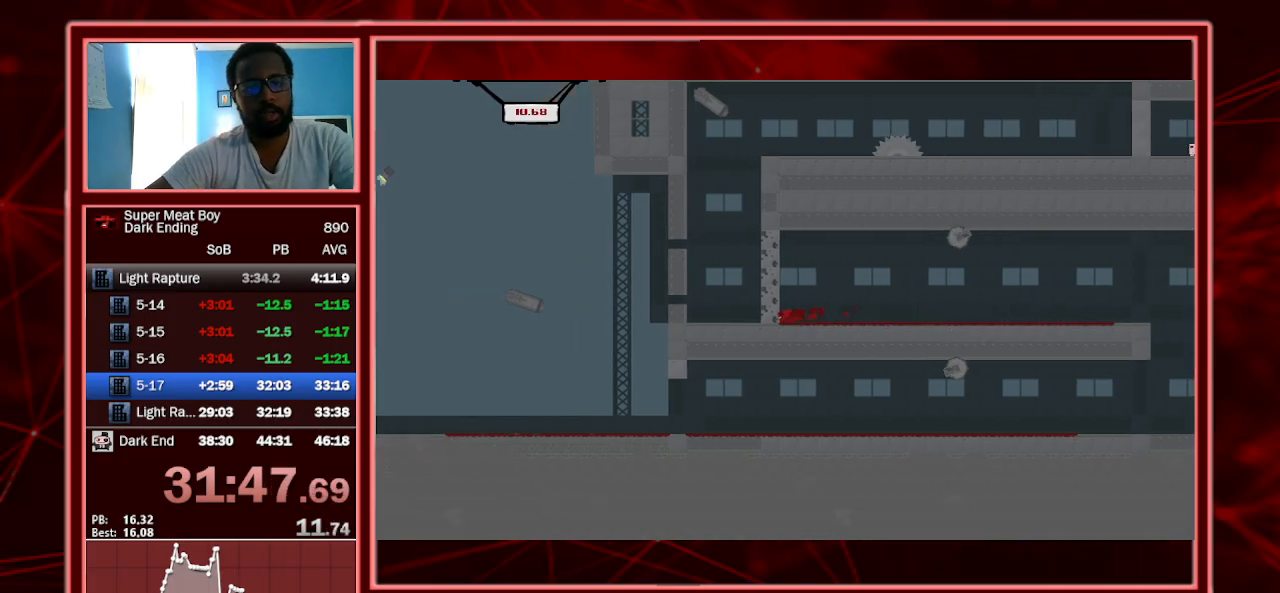
{"keys": ["left", "shift"], "events": []}
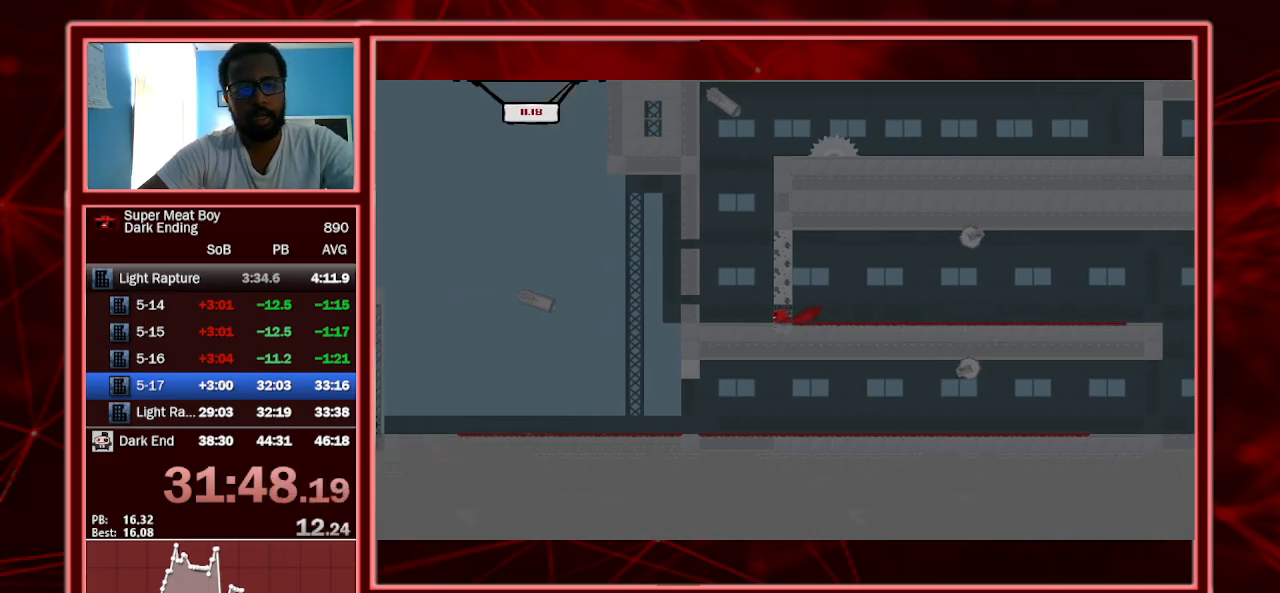
{"keys": ["left", "shift", "space"], "events": [[433, "space", "down"]]}
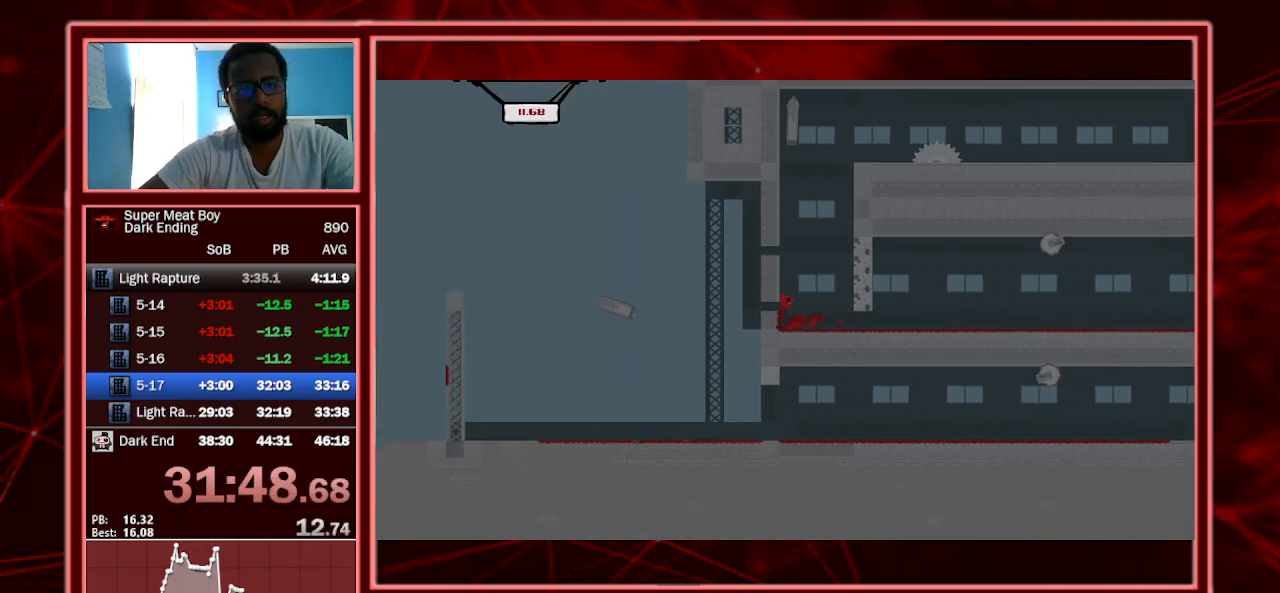
{"keys": ["left", "shift", "space"], "events": [[133, "left", "up"], [133, "right", "down"], [133, "space", "up"], [167, "space", "down"], [400, "space", "up"], [467, "left", "down"], [467, "right", "up"], [467, "space", "down"]]}
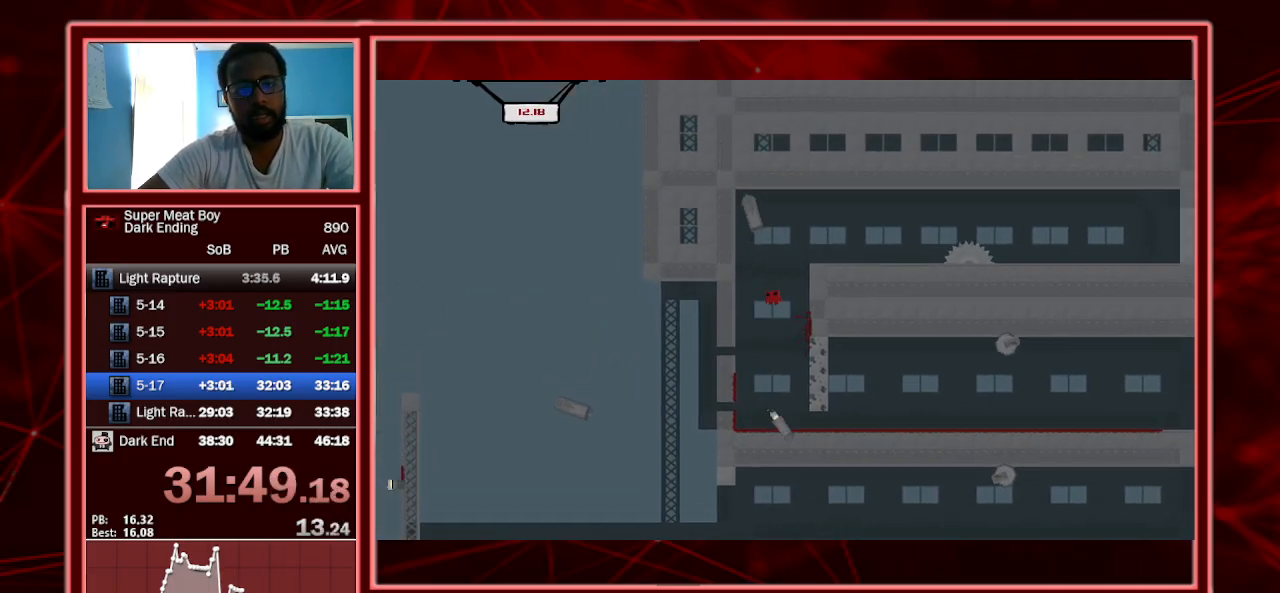
{"keys": ["right", "shift"], "events": [[167, "left", "up"], [167, "right", "down"], [200, "space", "up"], [233, "space", "down"], [400, "space", "up"]]}
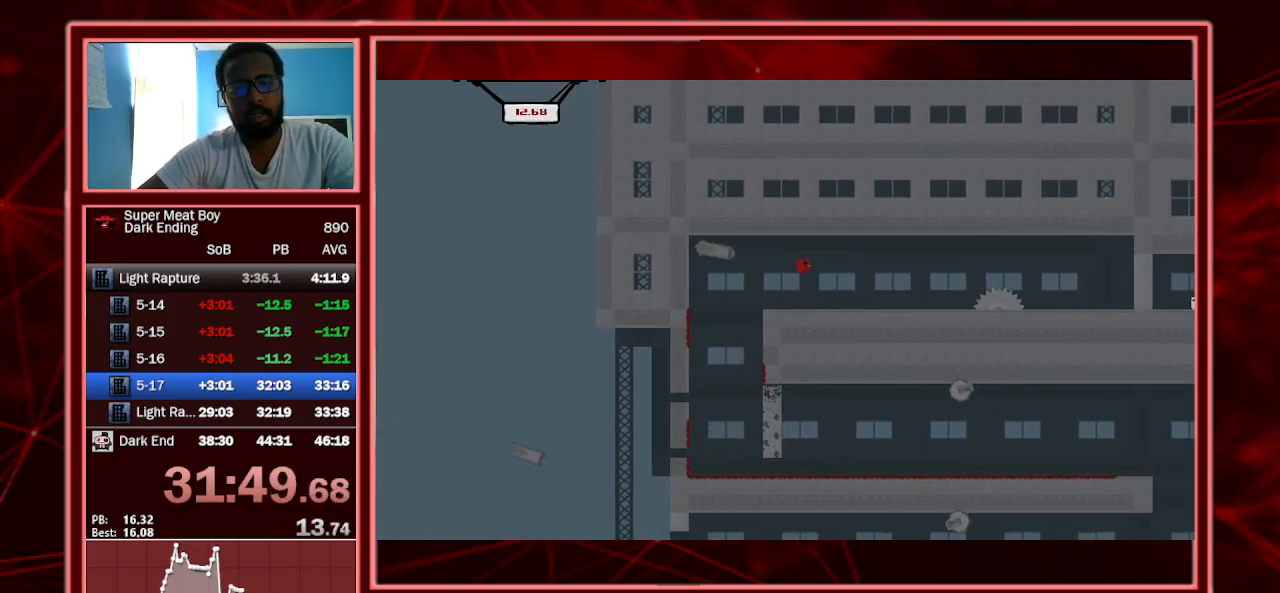
{"keys": ["right", "shift", "space"], "events": [[433, "space", "down"]]}
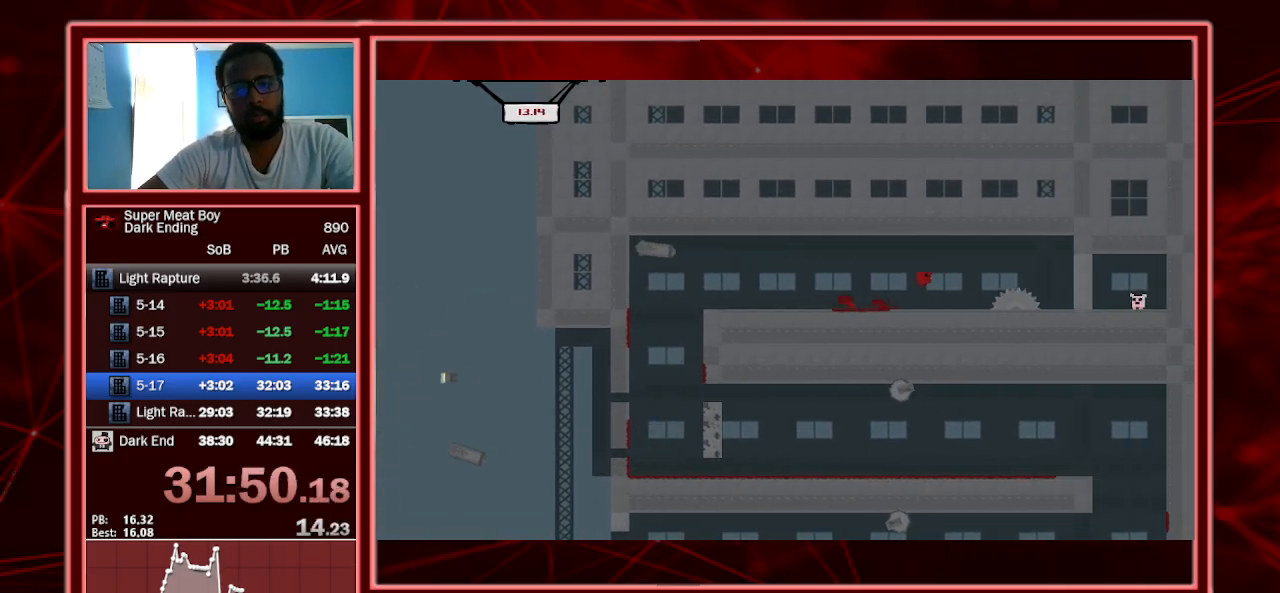
{"keys": ["right", "shift"], "events": [[267, "space", "up"]]}
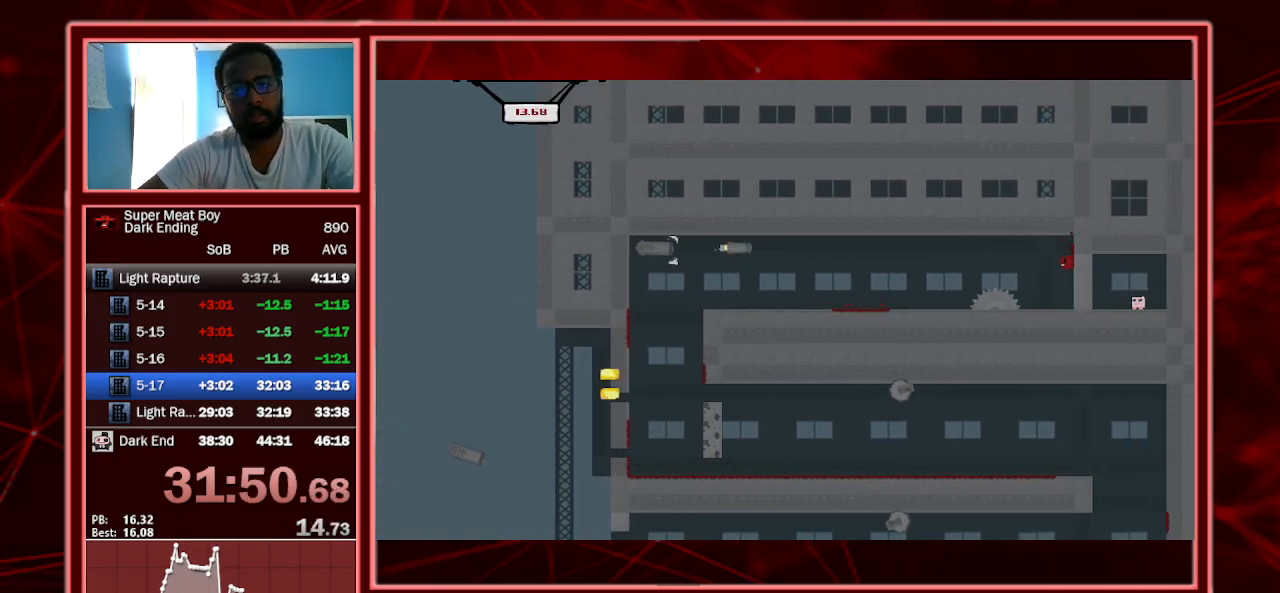
{"keys": ["shift"], "events": [[333, "right", "up"]]}
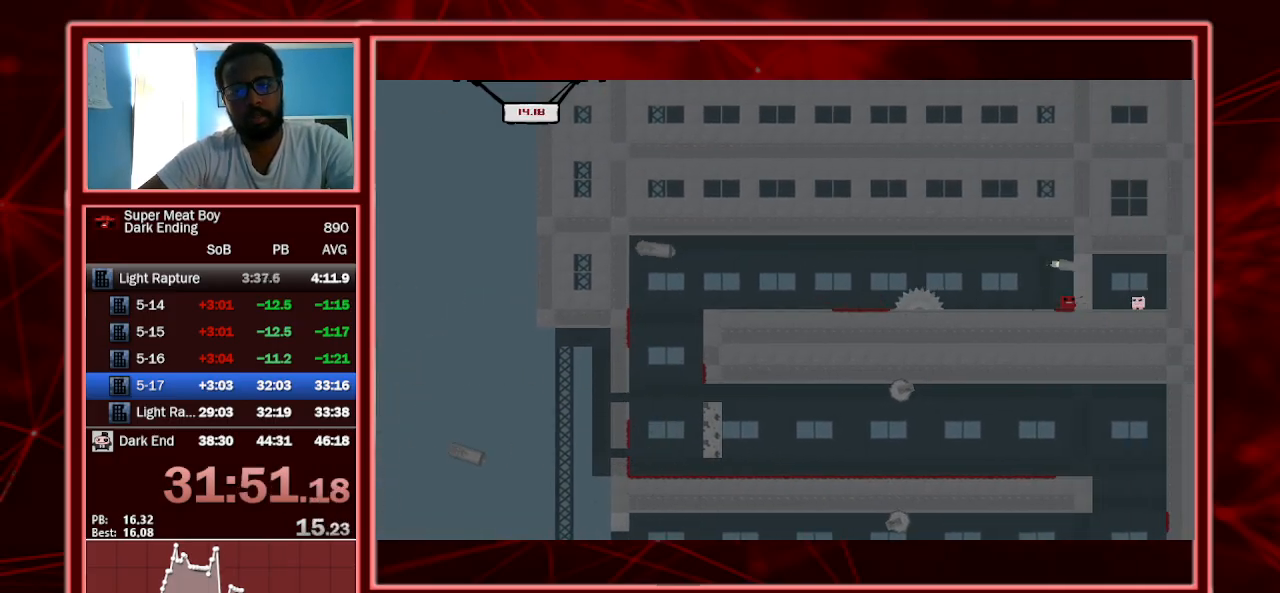
{"keys": ["right", "shift"], "events": [[300, "right", "down"], [367, "space", "down"], [500, "space", "up"]]}